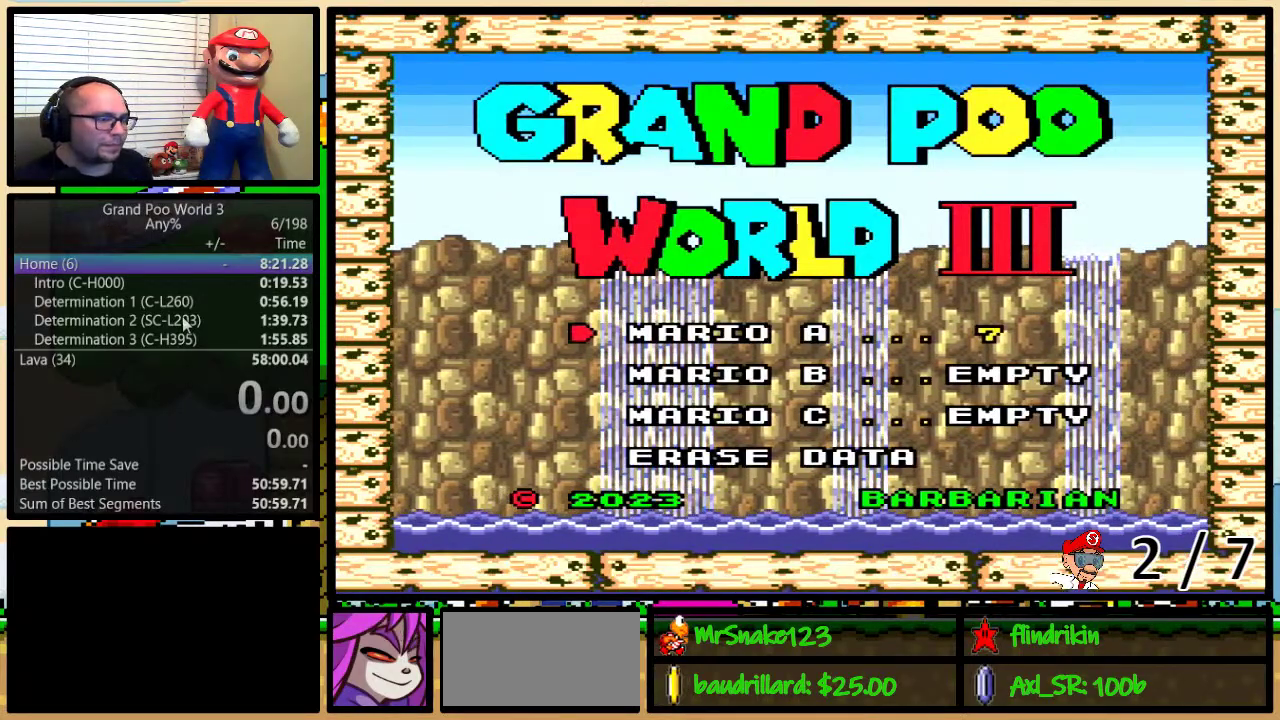
Gameplay with a controller (Nintendo layout); each line is a JSON object with the inputs held at the frame after it. "events" lists button and stick changes between this image and that frame as [ms after this image, input, new state], when the widget could be followed in between. Not read: L3 R3.
{"buttons": ["A"], "events": [[167, "DPAD_UP", "down"], [250, "DPAD_UP", "up"], [300, "A", "down"], [367, "A", "up"], [433, "A", "down"]]}
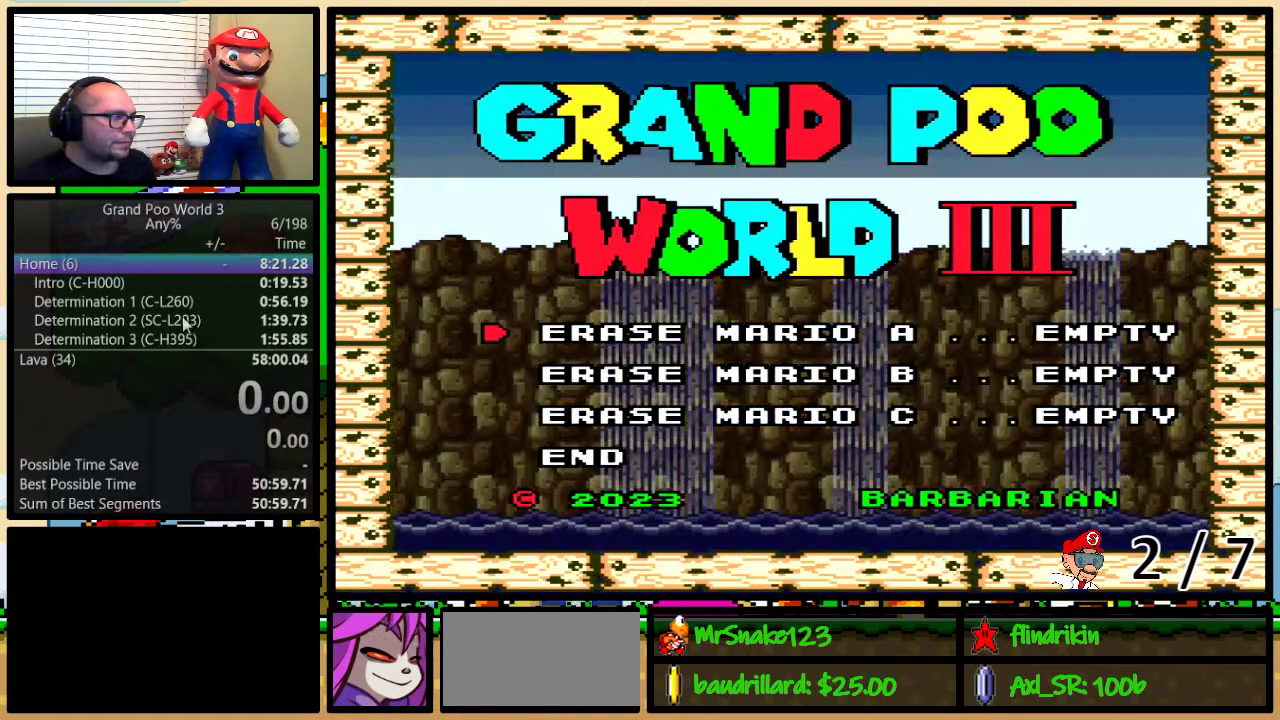
{"buttons": [], "events": [[17, "A", "up"], [183, "DPAD_DOWN", "down"], [233, "DPAD_DOWN", "up"]]}
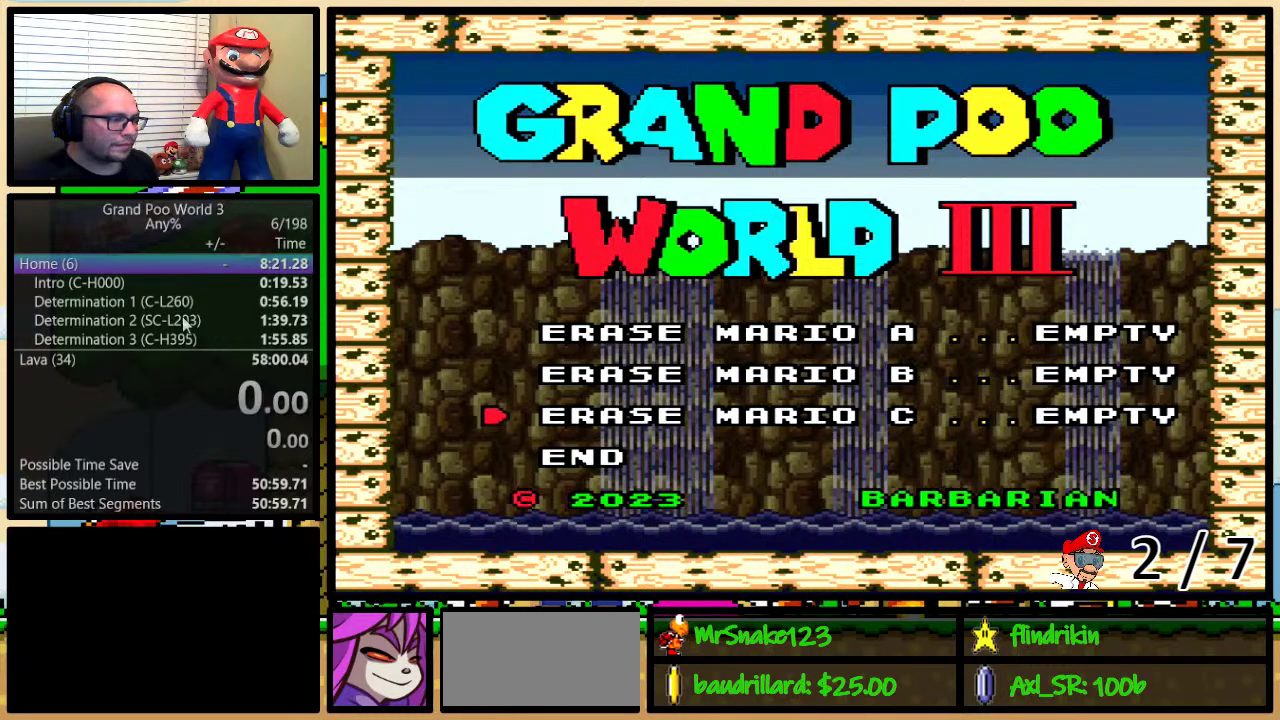
{"buttons": [], "events": [[50, "DPAD_DOWN", "down"], [167, "DPAD_DOWN", "up"]]}
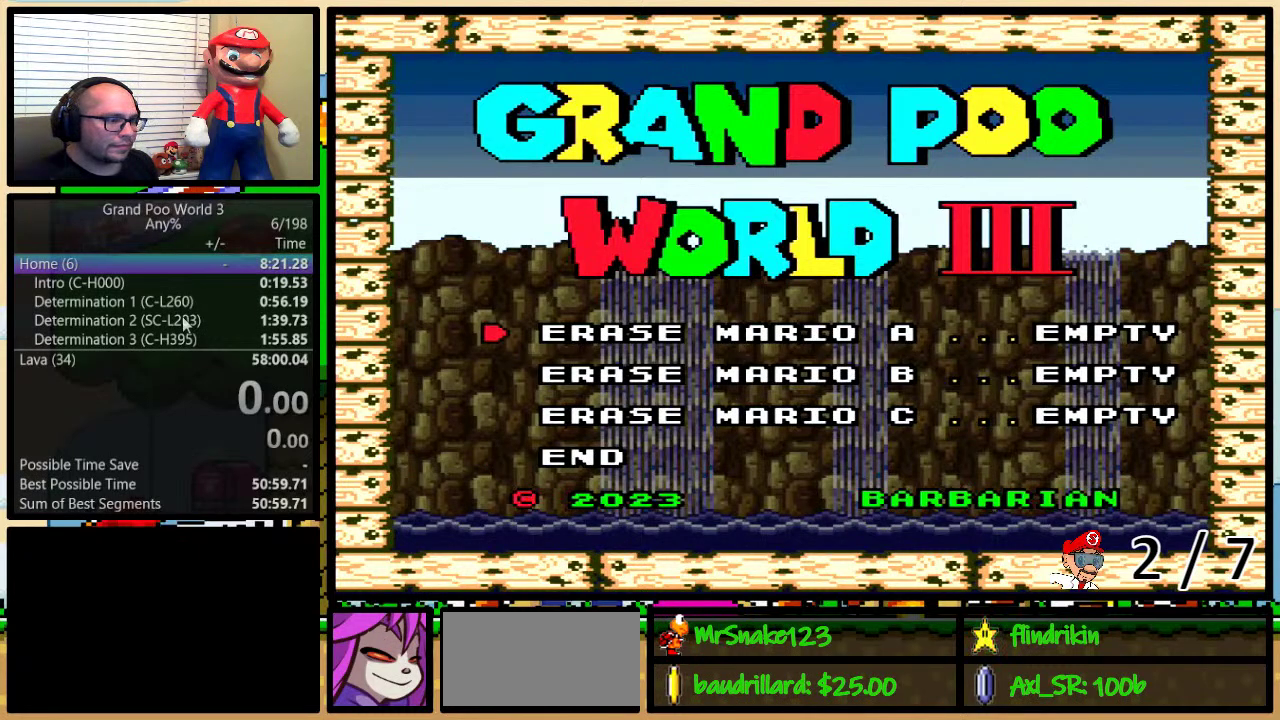
{"buttons": ["A"], "events": [[67, "A", "down"], [133, "A", "up"], [350, "DPAD_UP", "down"], [433, "A", "down"], [433, "DPAD_UP", "up"]]}
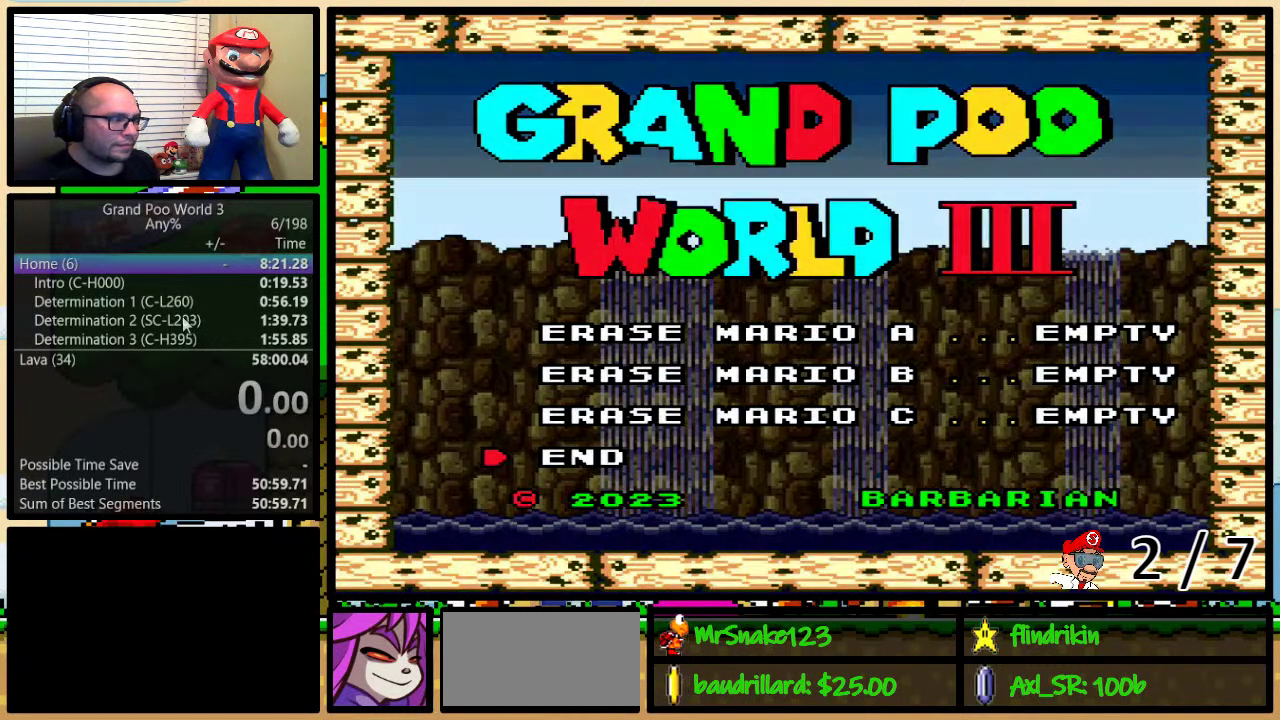
{"buttons": [], "events": [[50, "A", "up"]]}
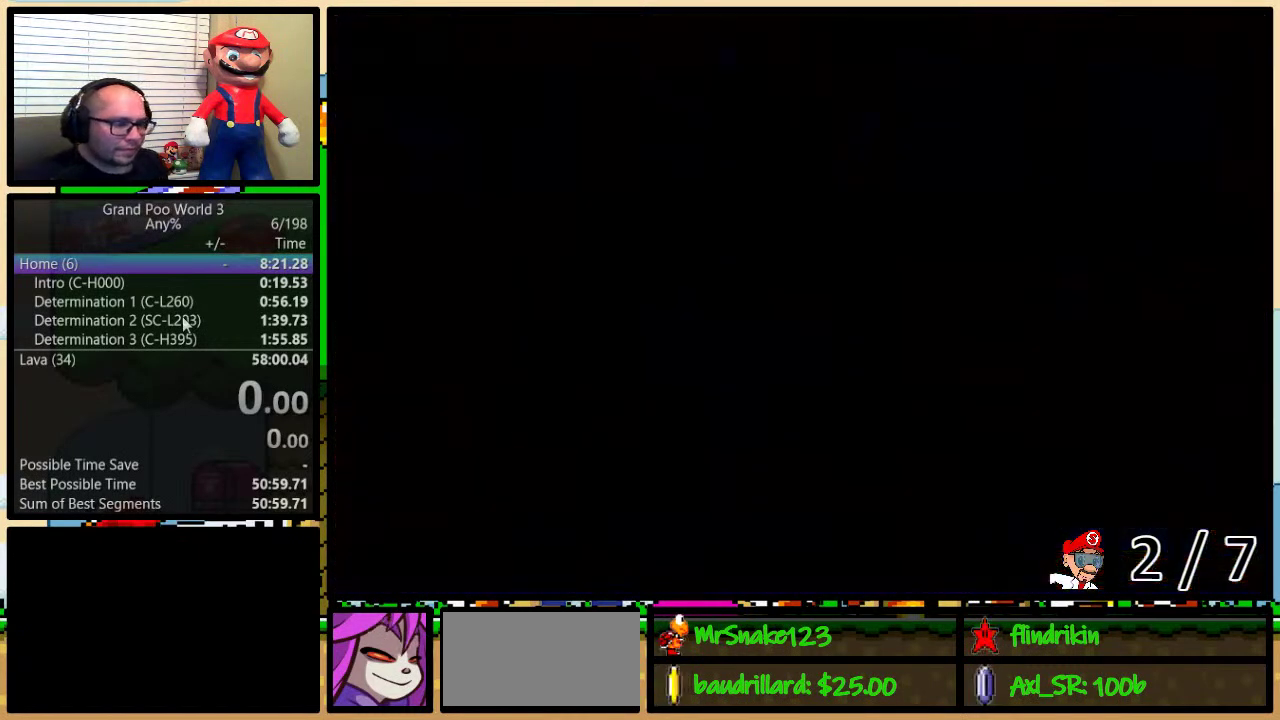
{"buttons": [], "events": []}
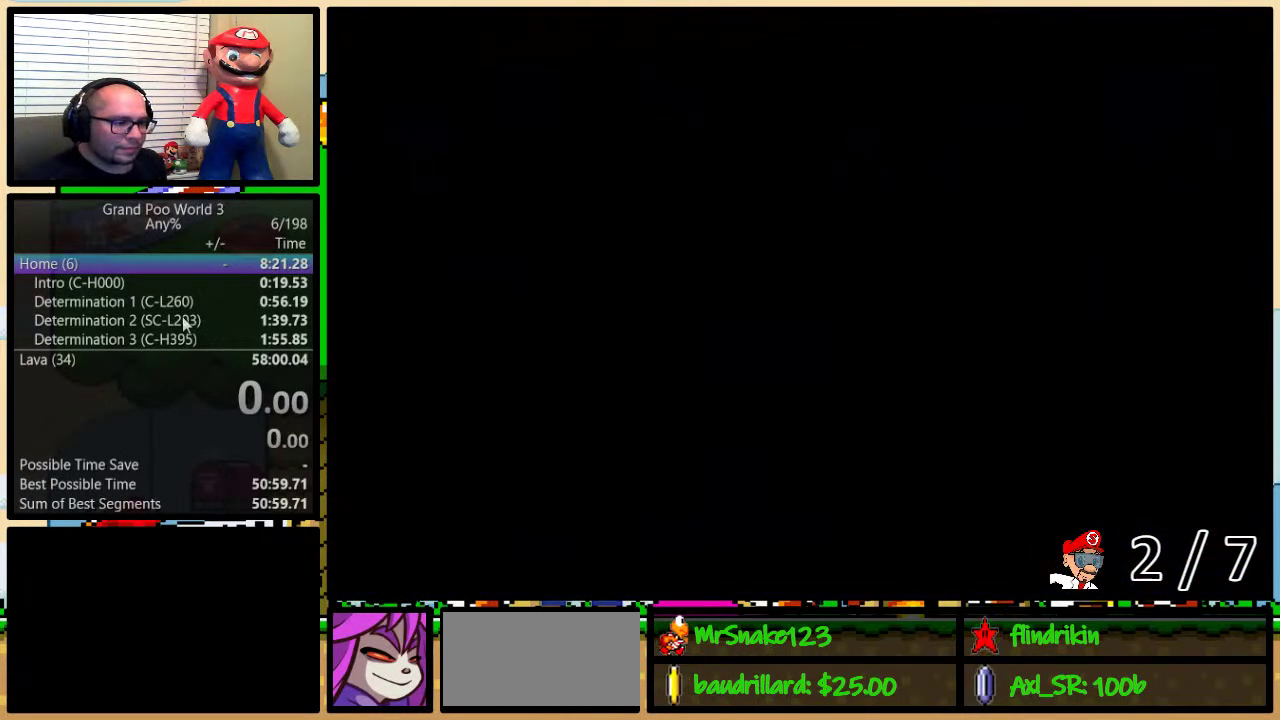
{"buttons": [], "events": []}
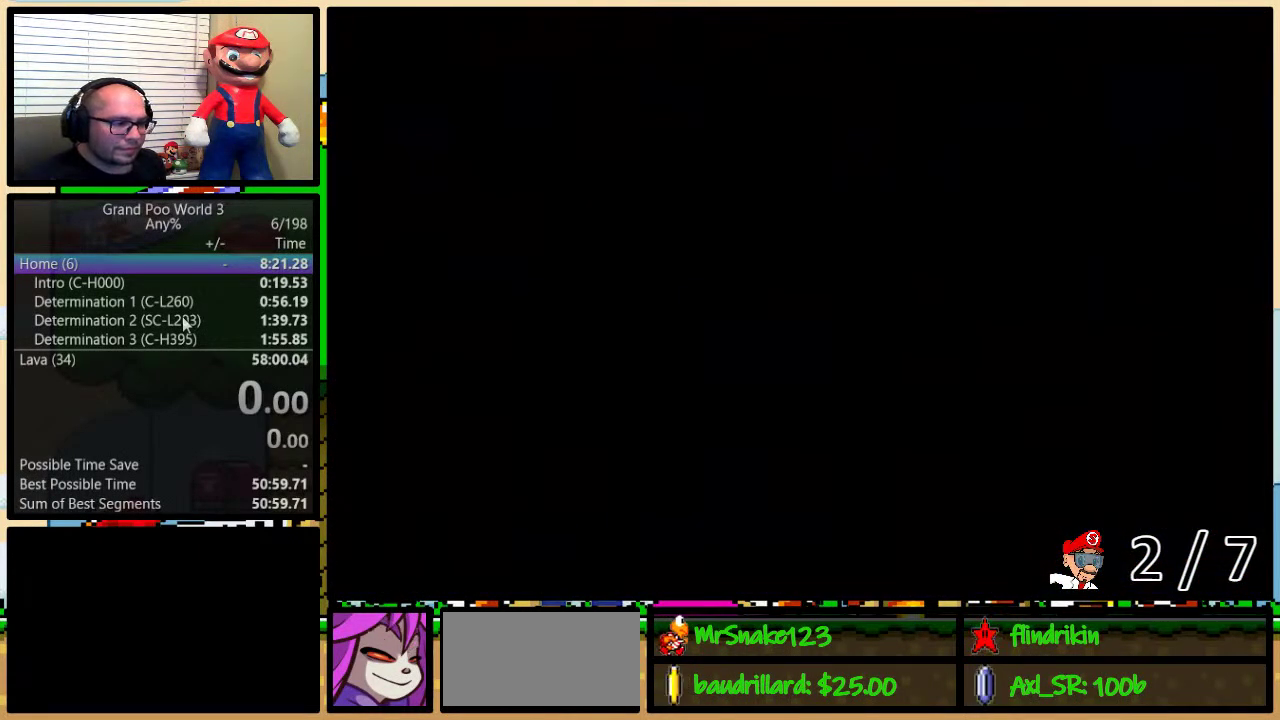
{"buttons": [], "events": []}
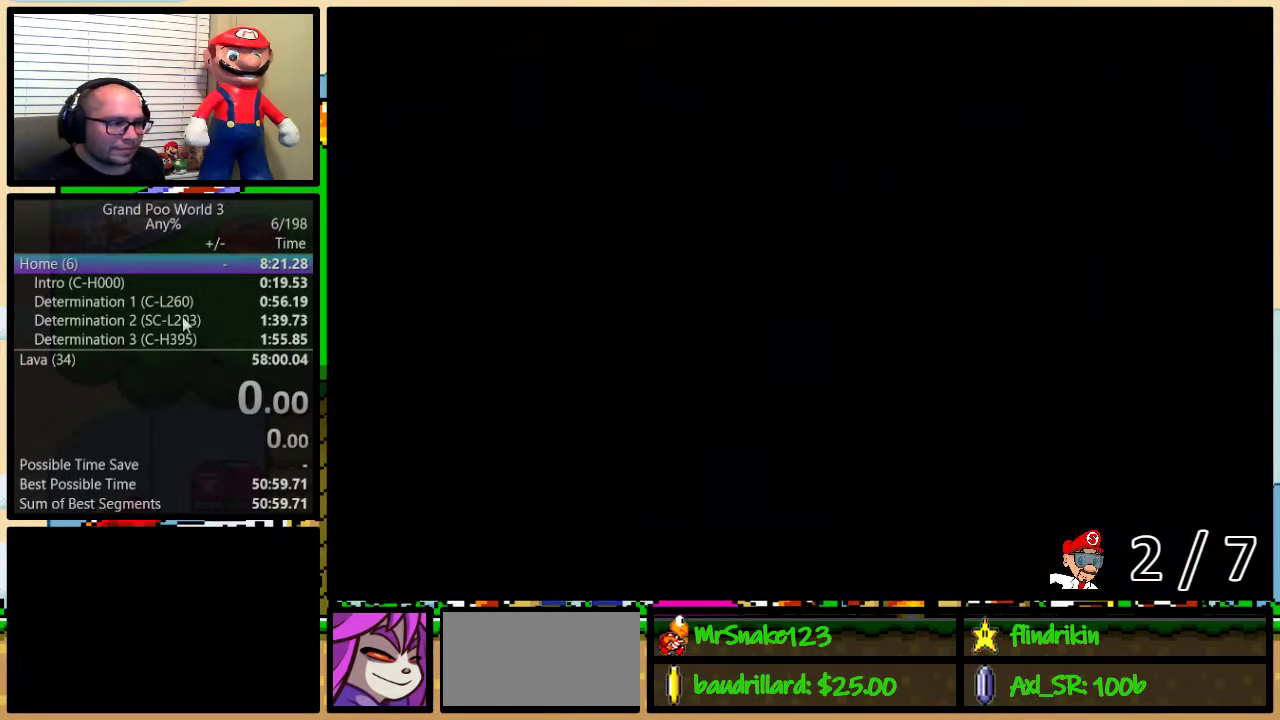
{"buttons": [], "events": []}
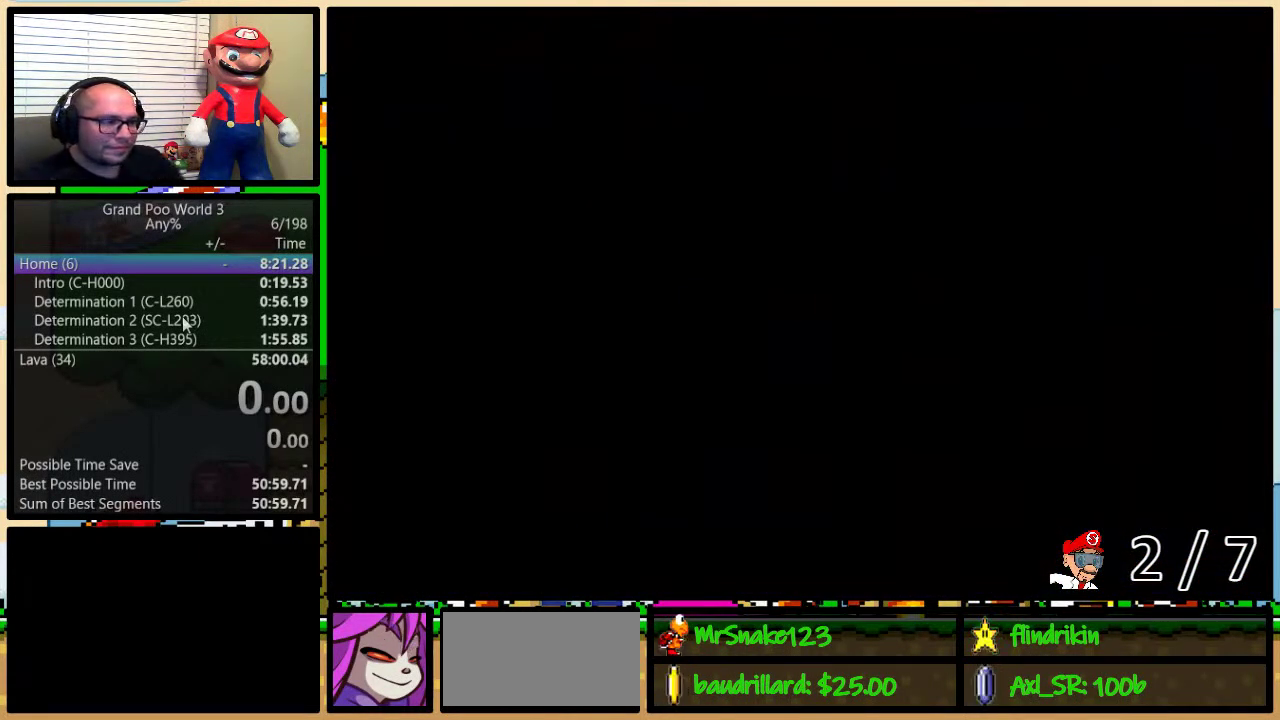
{"buttons": [], "events": []}
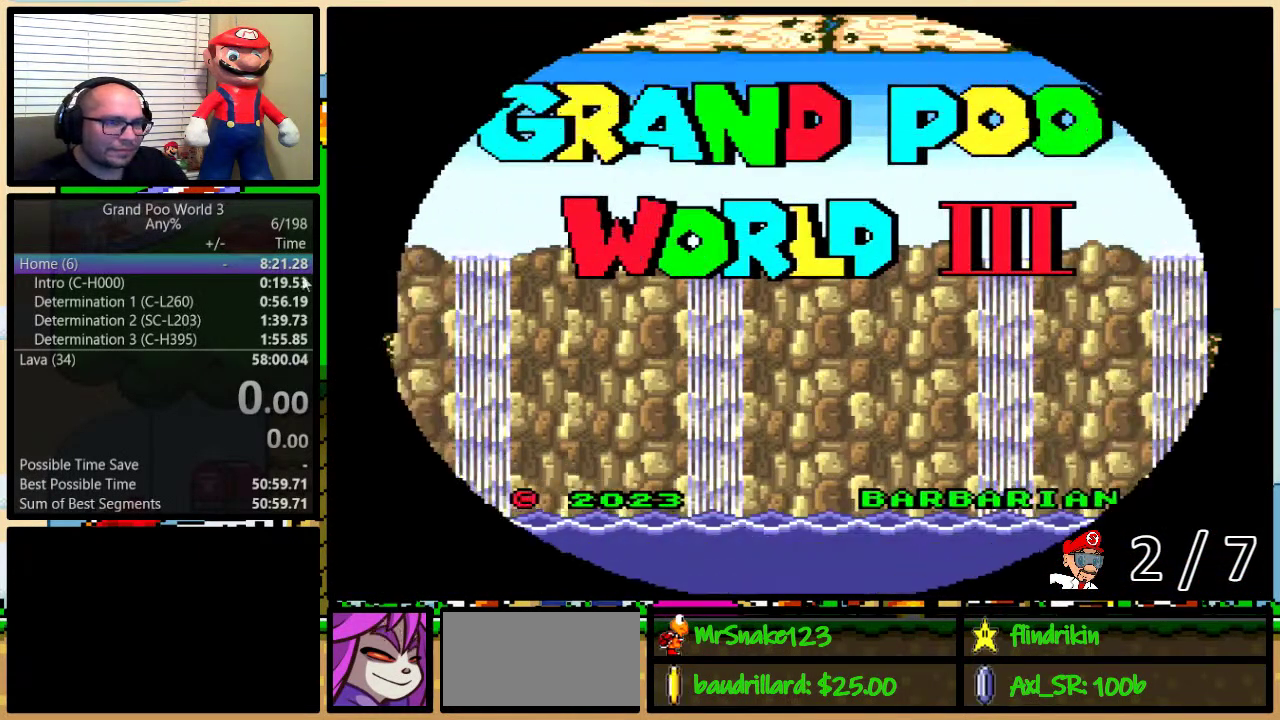
{"buttons": [], "events": []}
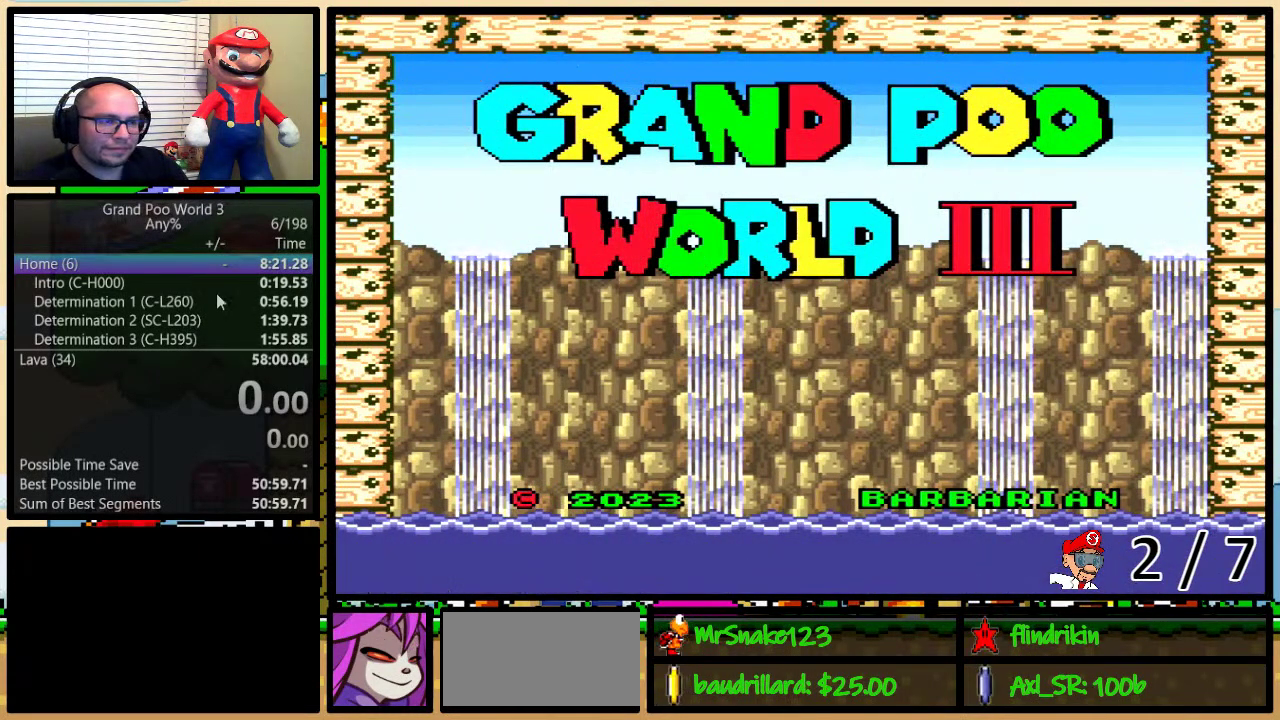
{"buttons": [], "events": []}
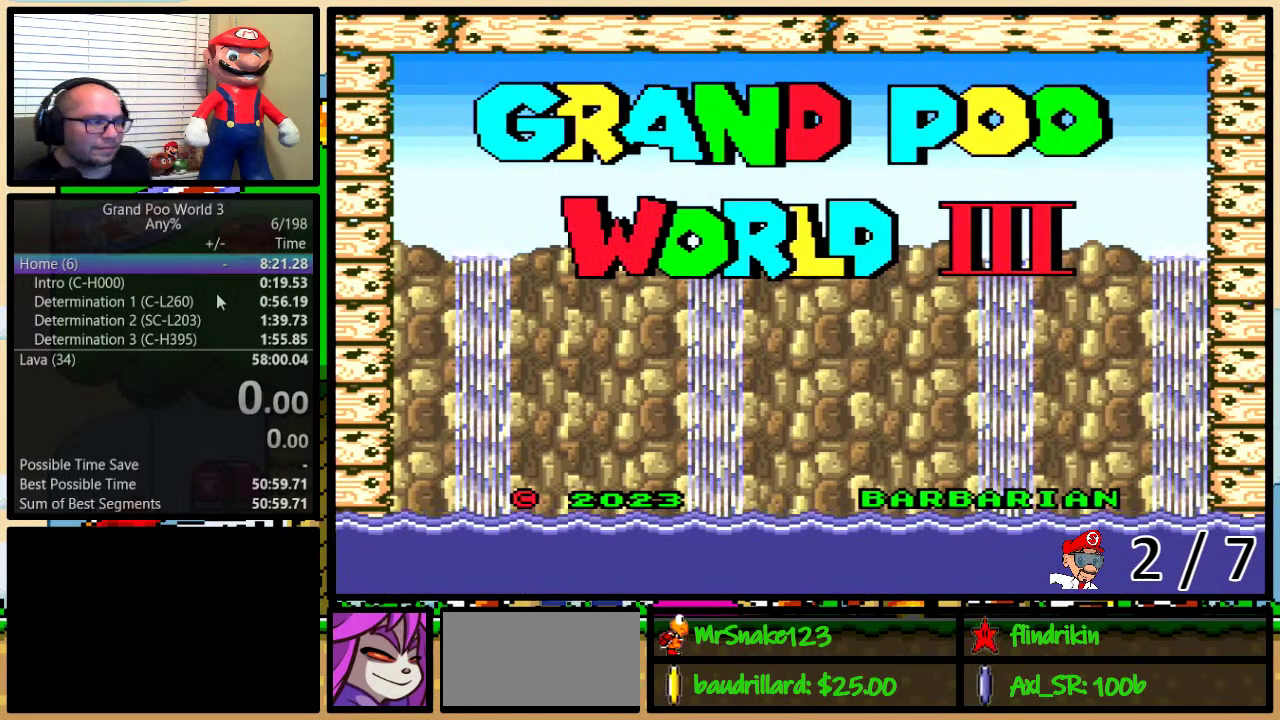
{"buttons": [], "events": [[217, "A", "down"], [317, "A", "up"]]}
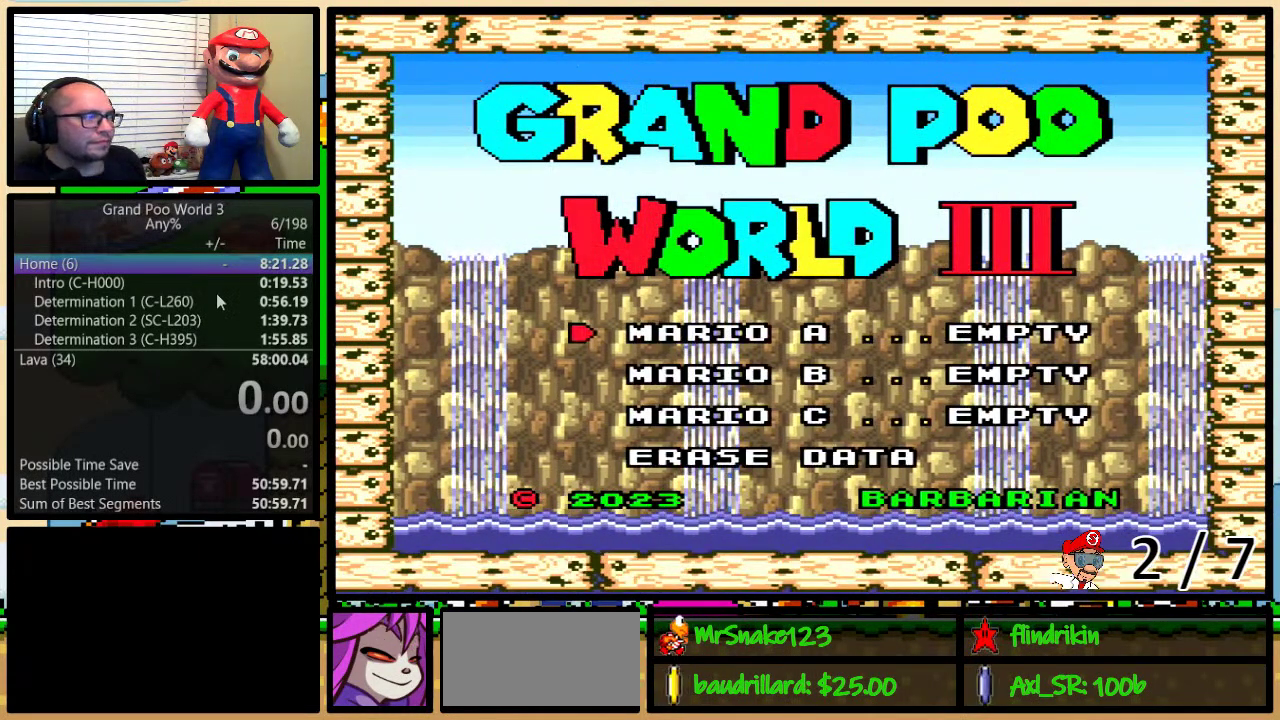
{"buttons": ["A"], "events": [[467, "A", "down"]]}
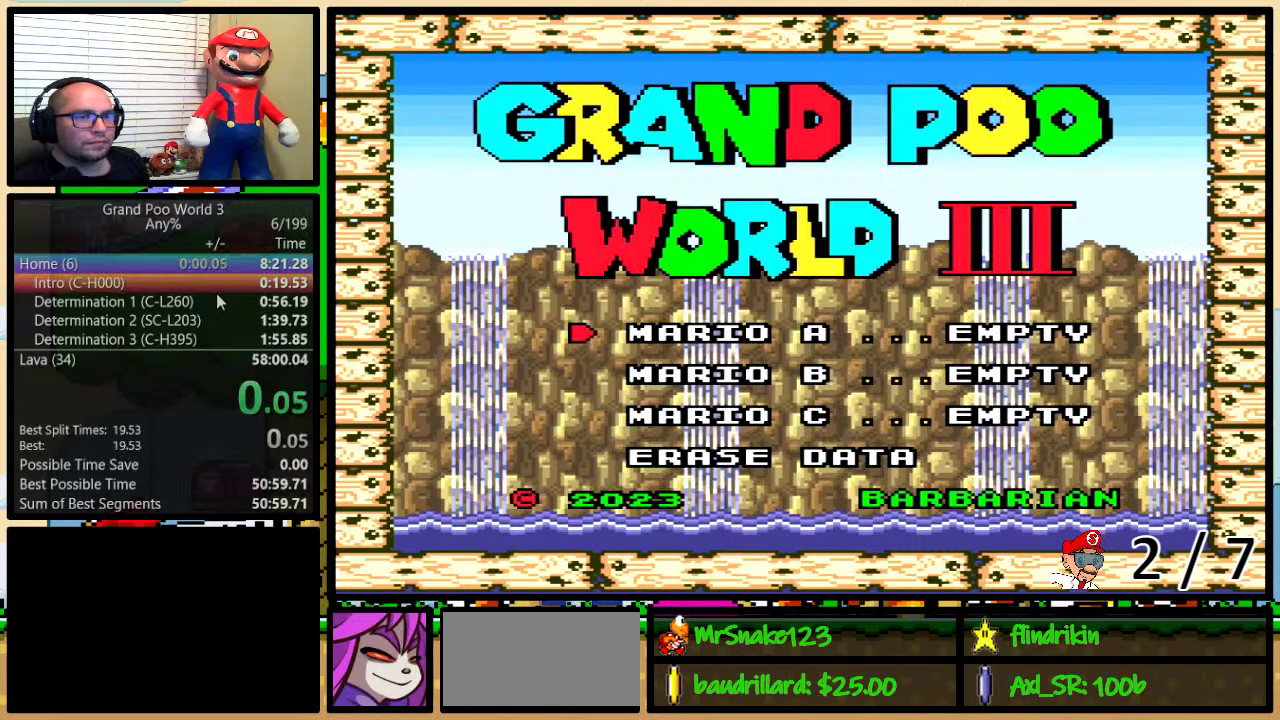
{"buttons": [], "events": [[33, "A", "up"]]}
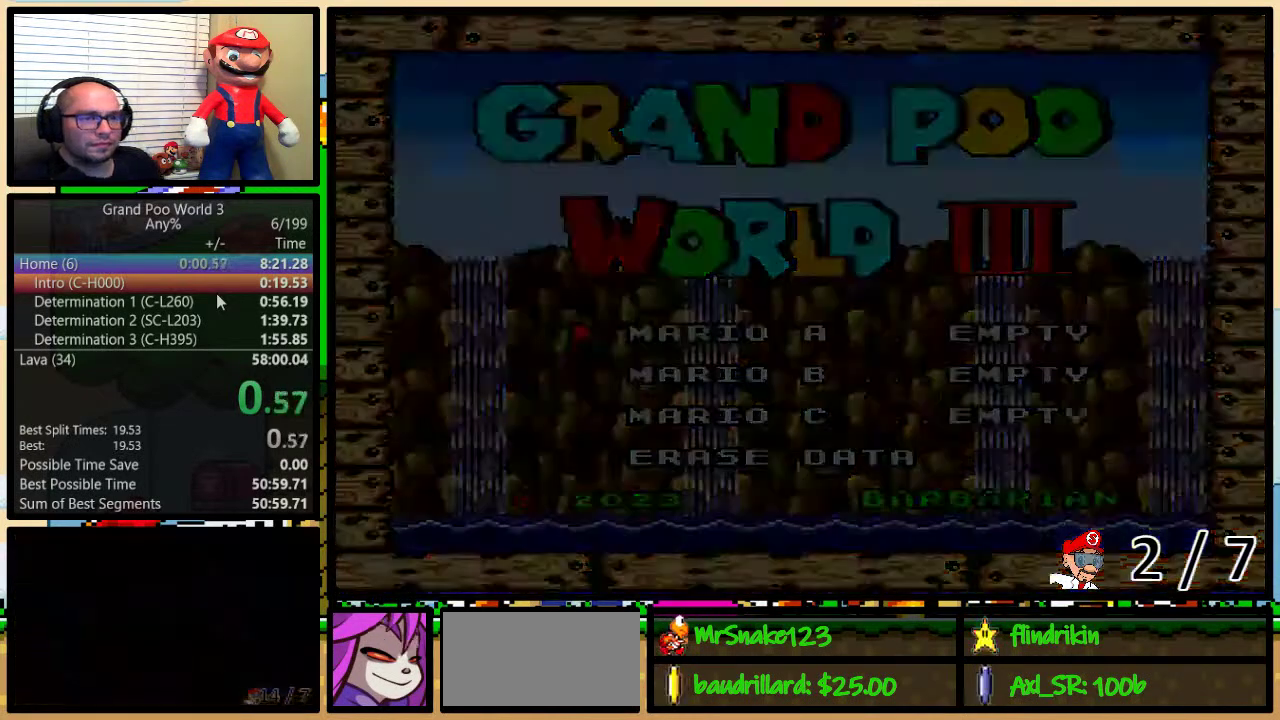
{"buttons": [], "events": []}
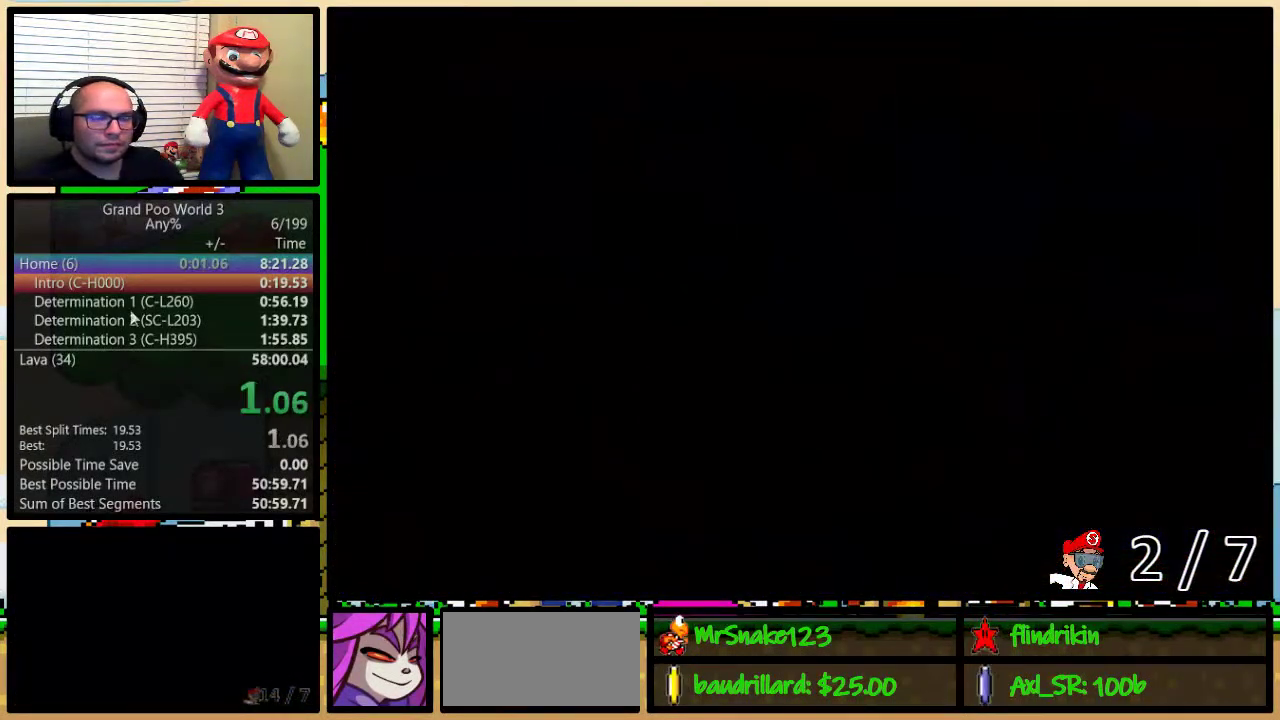
{"buttons": [], "events": []}
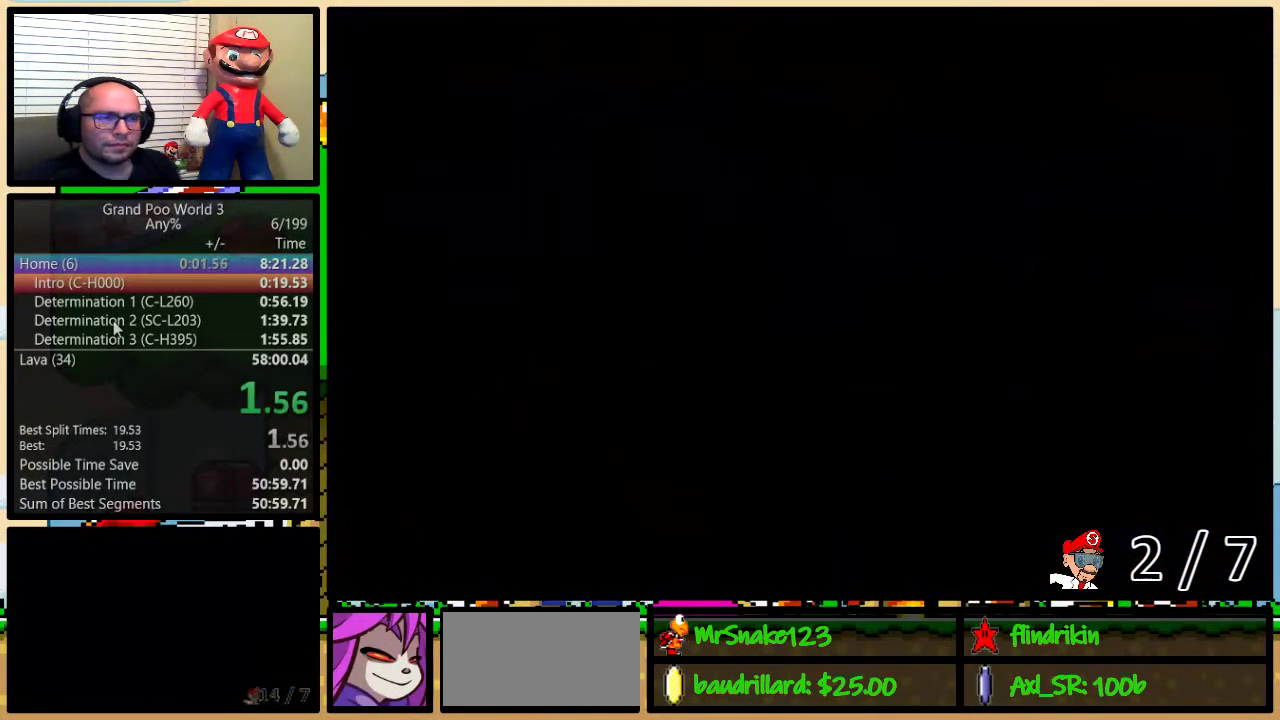
{"buttons": [], "events": []}
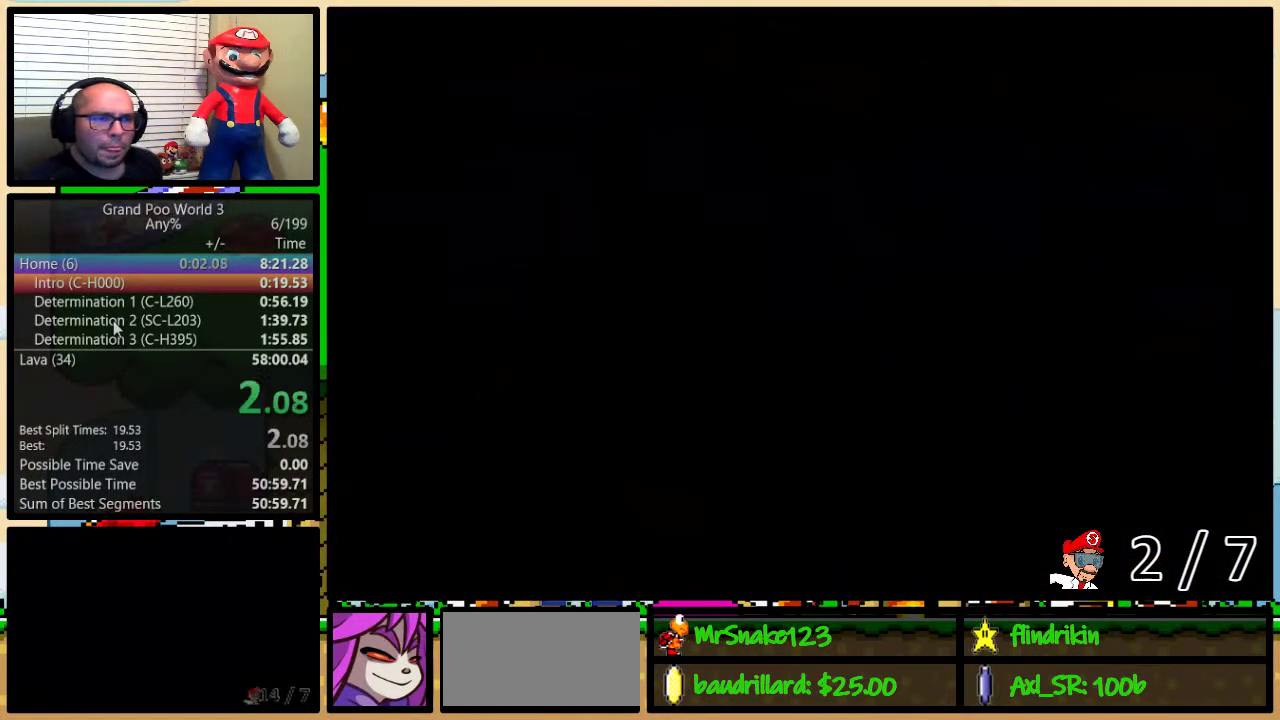
{"buttons": ["Y", "DPAD_RIGHT"], "events": [[350, "DPAD_RIGHT", "down"], [467, "Y", "down"]]}
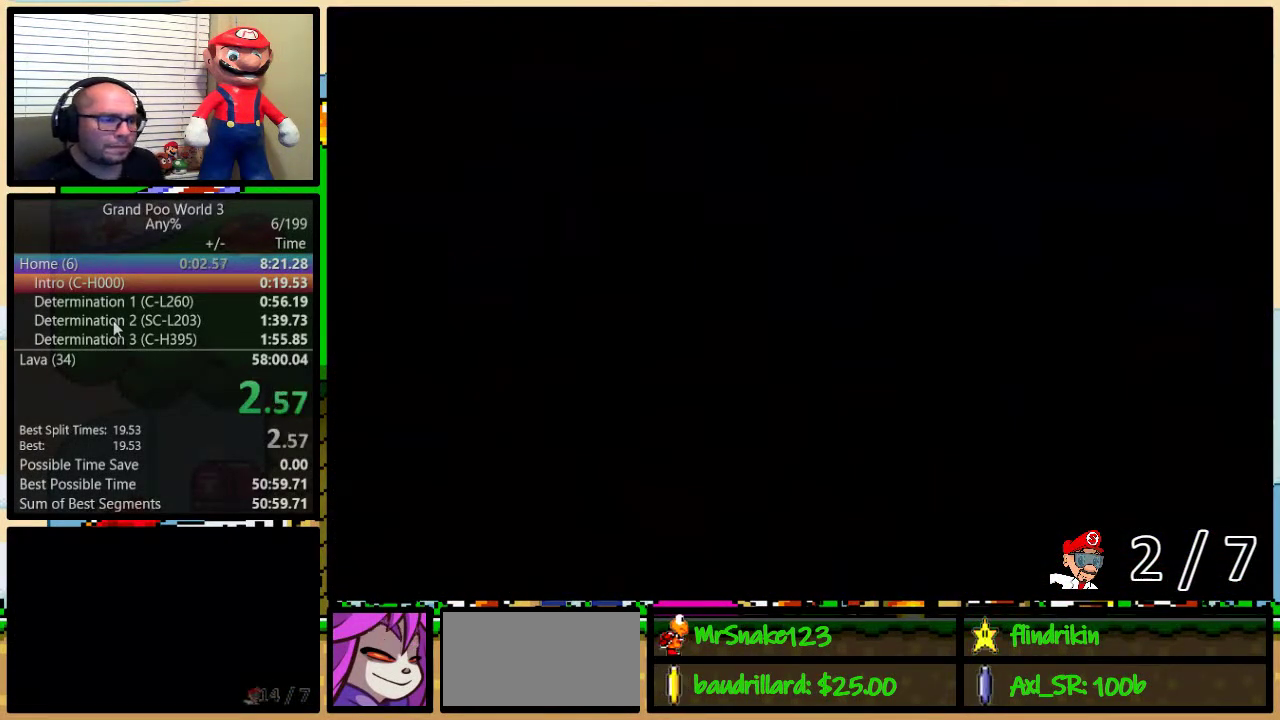
{"buttons": ["B", "Y", "DPAD_RIGHT"], "events": [[17, "DPAD_UP", "down"], [500, "B", "down"], [500, "DPAD_UP", "up"]]}
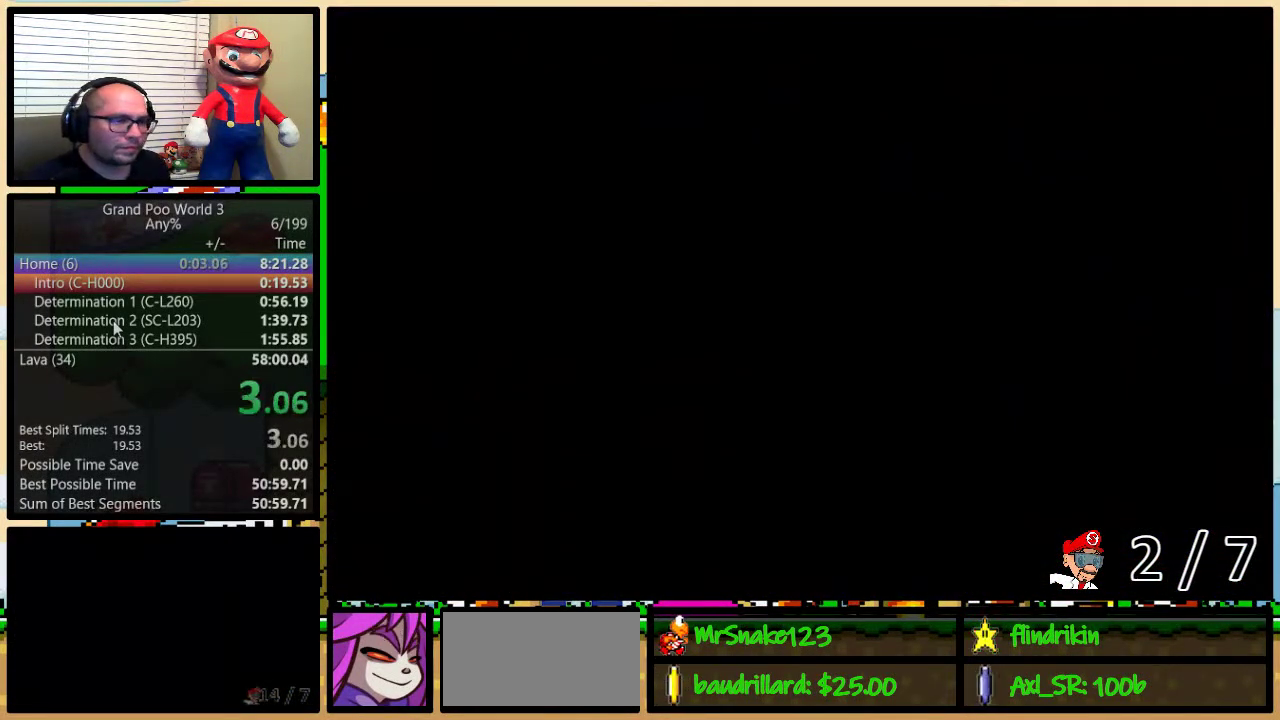
{"buttons": ["B", "Y", "DPAD_UP", "DPAD_RIGHT"], "events": [[33, "DPAD_UP", "down"]]}
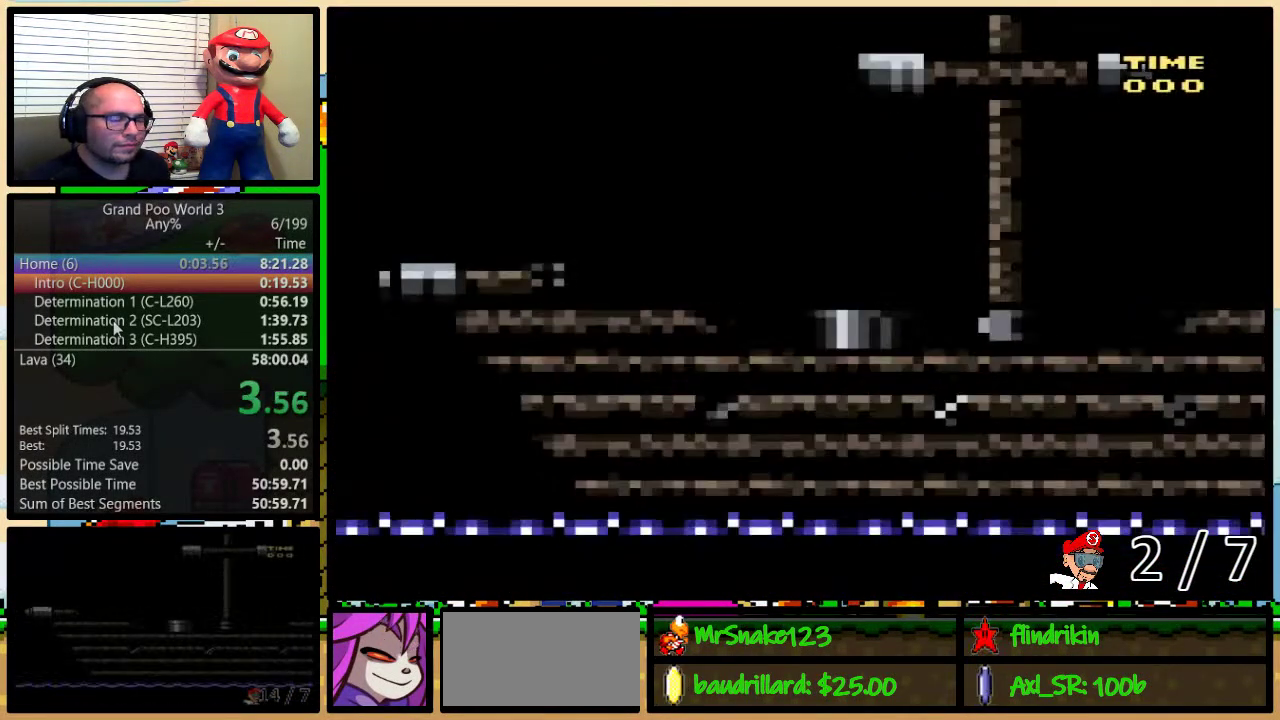
{"buttons": ["B", "Y", "DPAD_RIGHT"], "events": [[83, "DPAD_UP", "up"]]}
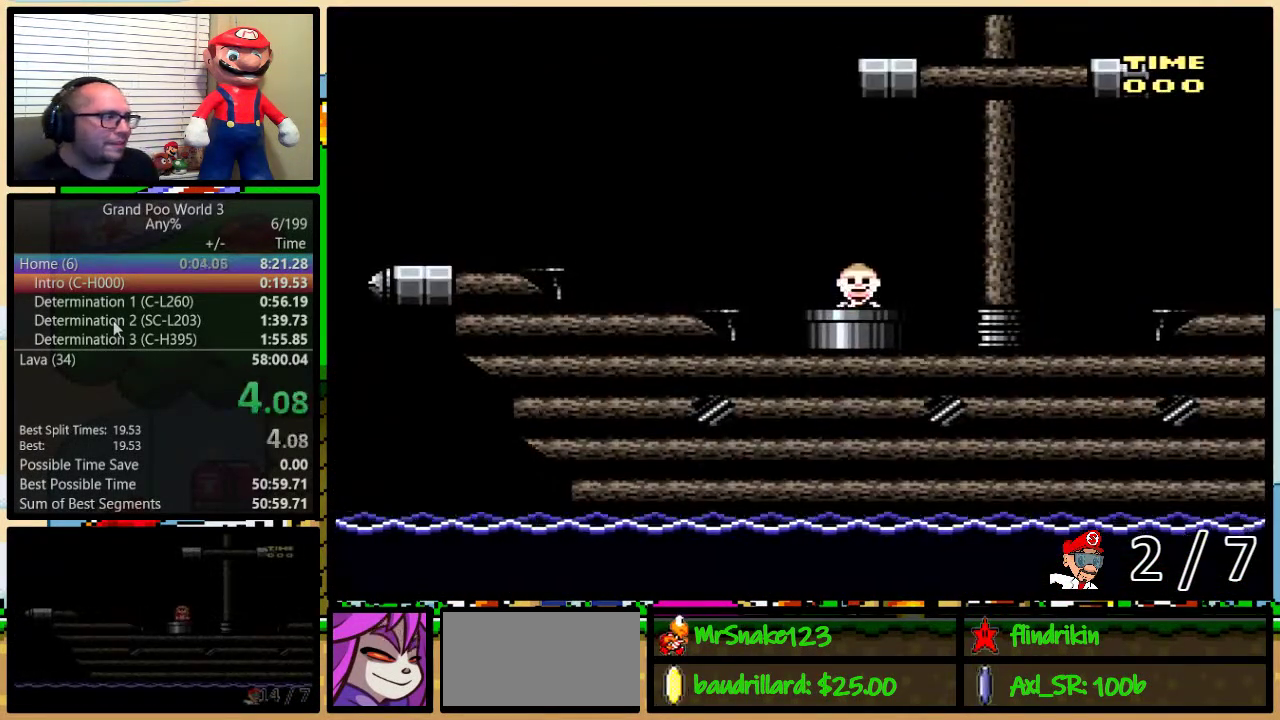
{"buttons": ["Y", "DPAD_RIGHT"], "events": [[417, "B", "up"]]}
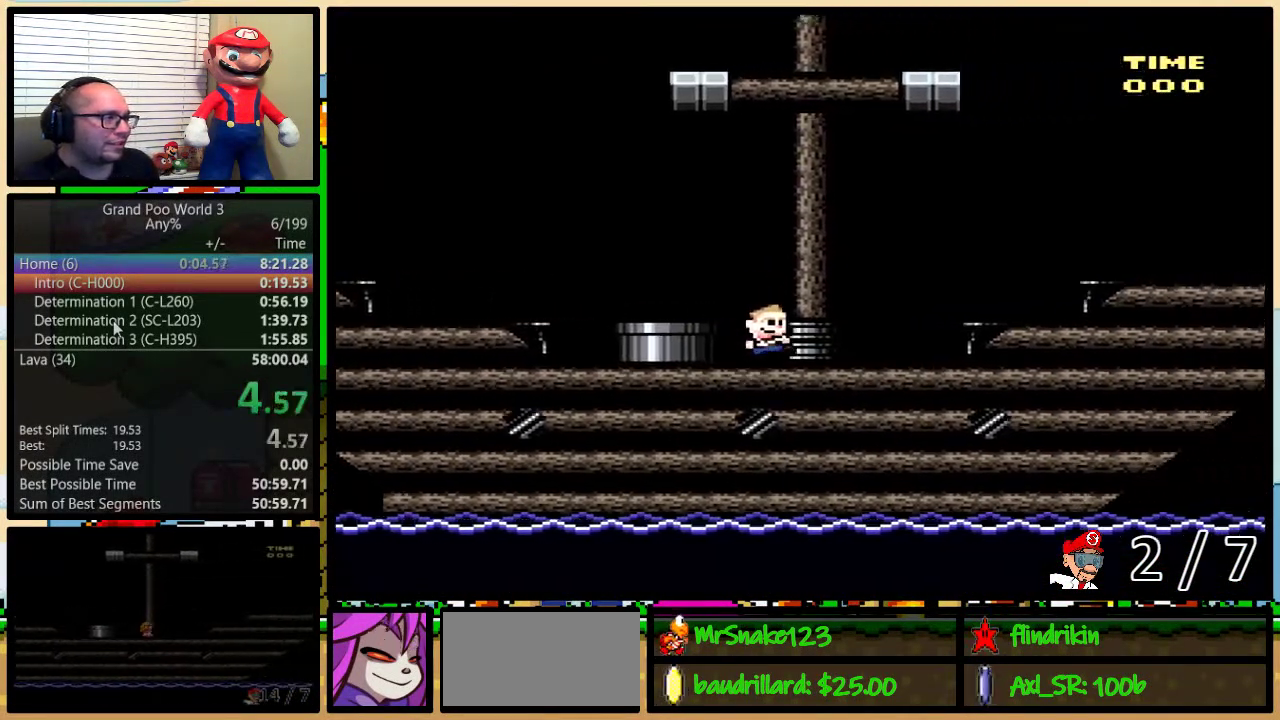
{"buttons": ["A", "Y", "DPAD_UP", "DPAD_RIGHT"], "events": [[150, "DPAD_UP", "down"], [233, "A", "down"], [333, "A", "up"], [483, "A", "down"]]}
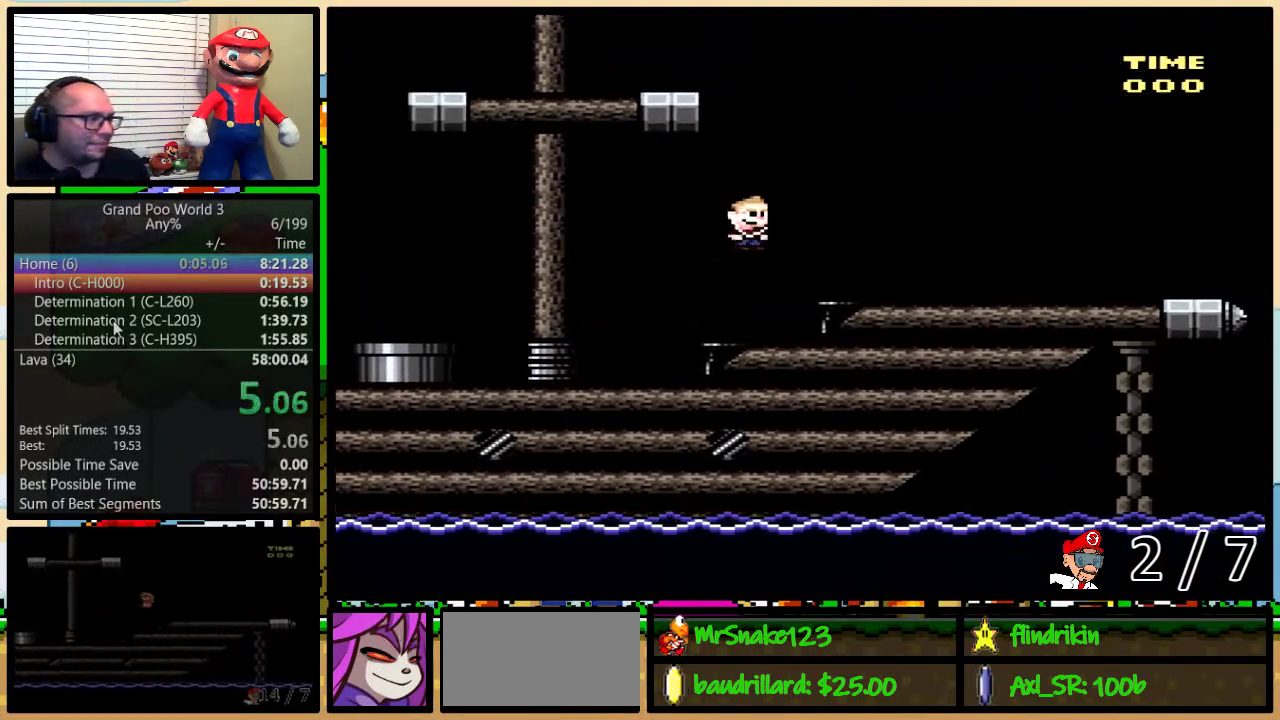
{"buttons": ["Y", "DPAD_RIGHT"], "events": [[17, "A", "up"], [317, "DPAD_UP", "up"]]}
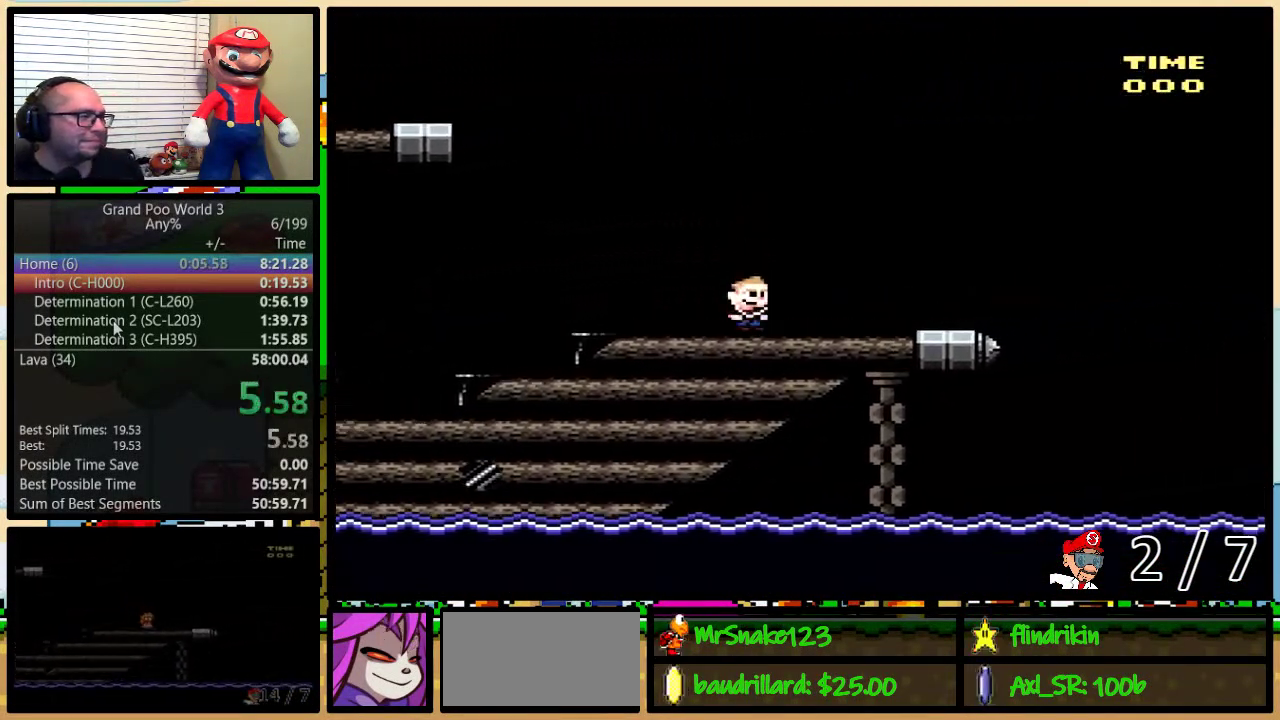
{"buttons": ["B", "Y", "DPAD_UP", "DPAD_RIGHT"], "events": [[217, "DPAD_UP", "down"], [450, "B", "down"]]}
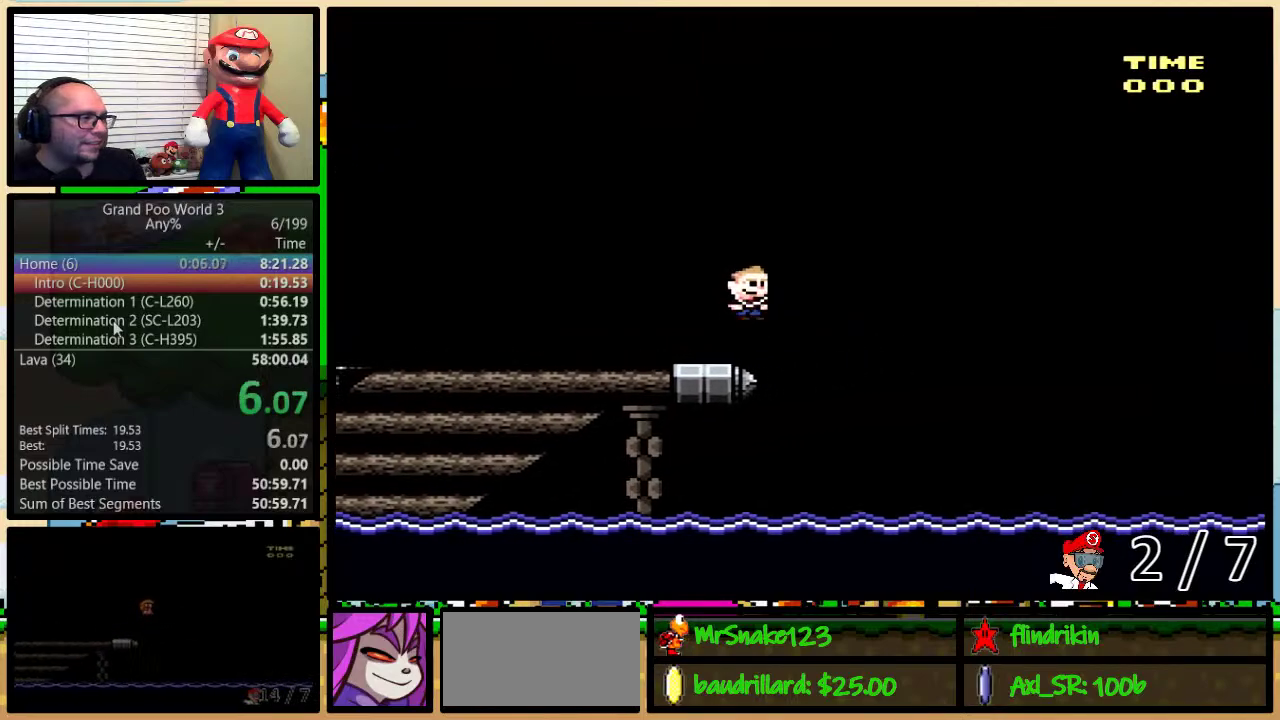
{"buttons": ["B", "Y", "DPAD_RIGHT"], "events": [[367, "DPAD_UP", "up"]]}
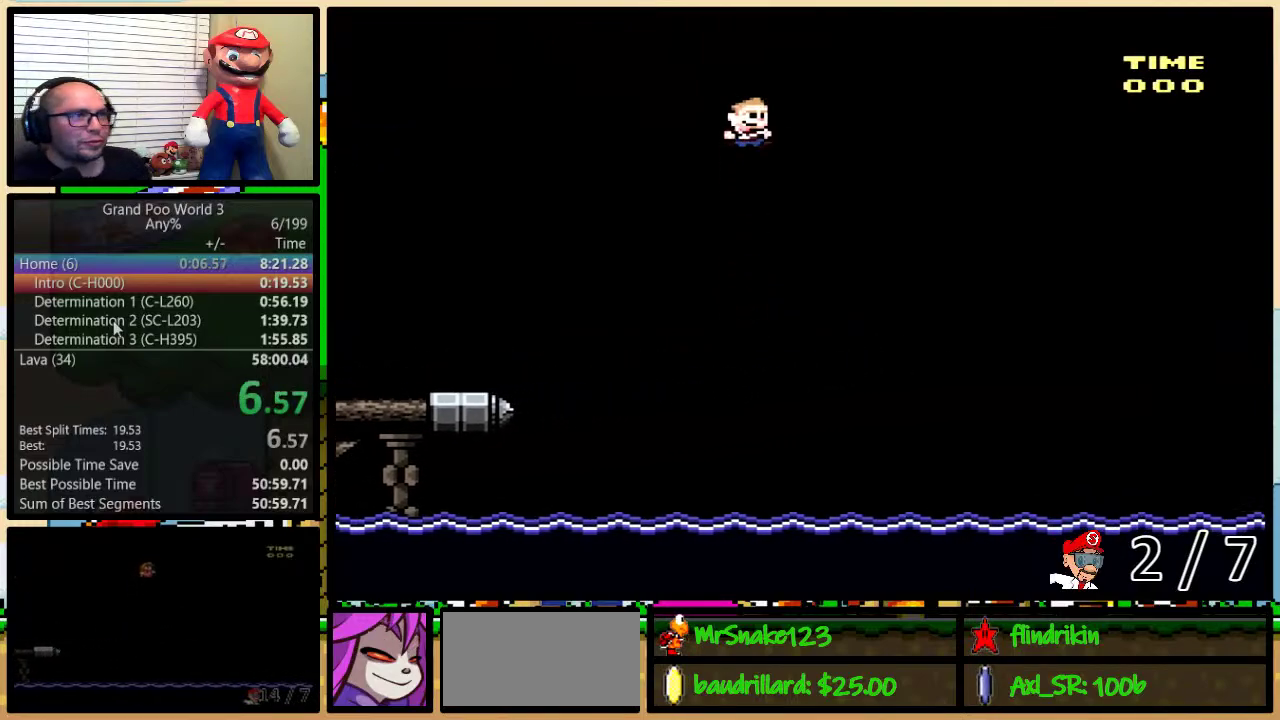
{"buttons": ["B", "Y", "DPAD_RIGHT"], "events": [[17, "DPAD_UP", "down"], [450, "DPAD_UP", "up"]]}